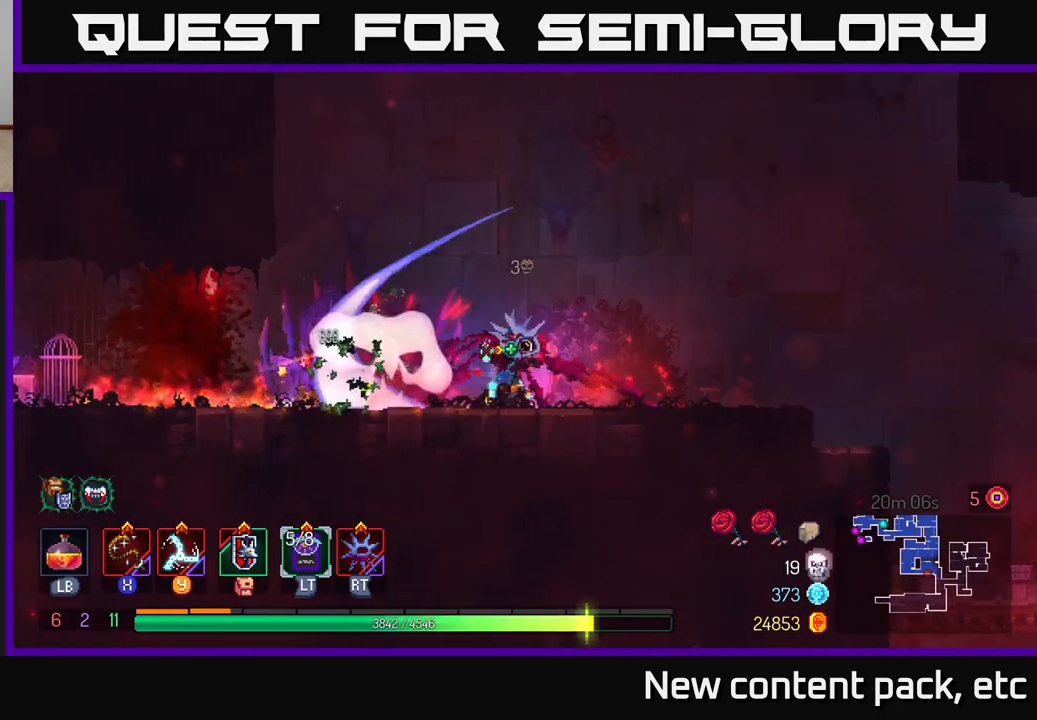
Gameplay with a controller (Xbox layout); each line is a JSON object with the inputs held at the frame after it. "events" lists button and stick changes between this image and that frame as [ms after this image, input, new state], when the widget could be followed in between. Not read: L3 R3.
{"buttons": [], "left_stick": "center", "right_stick": "center", "events": [[100, "X", "up"], [183, "X", "down"], [283, "X", "up"]]}
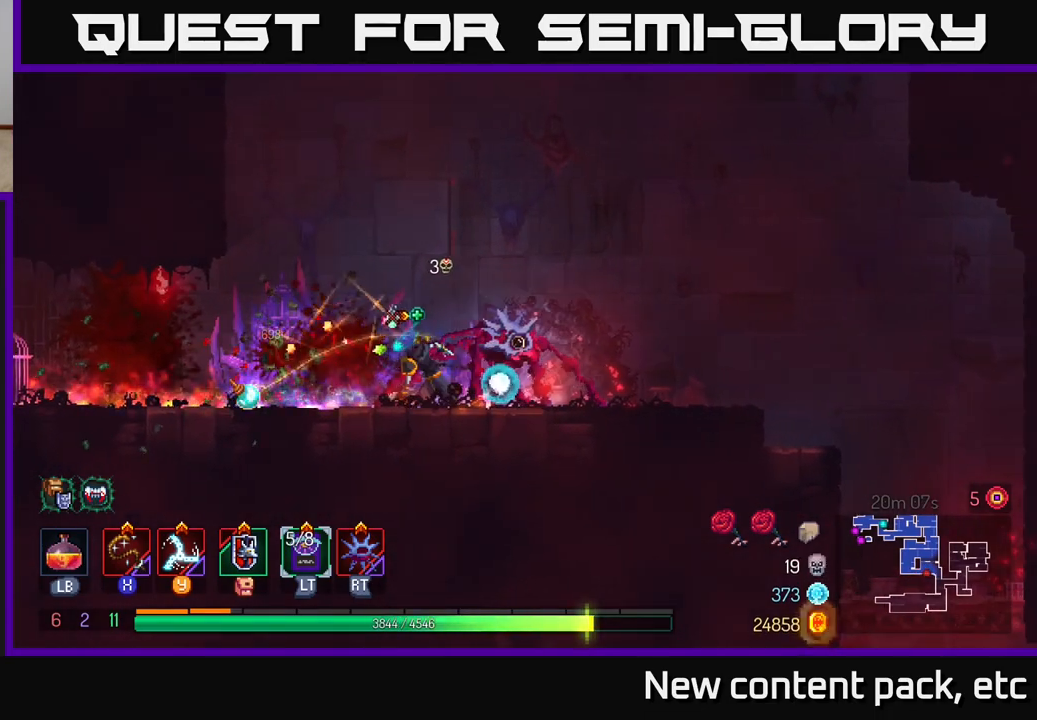
{"buttons": ["B"], "left_stick": "left", "right_stick": "center", "events": [[17, "left_stick", "left"], [217, "B", "down"], [350, "B", "up"], [433, "B", "down"]]}
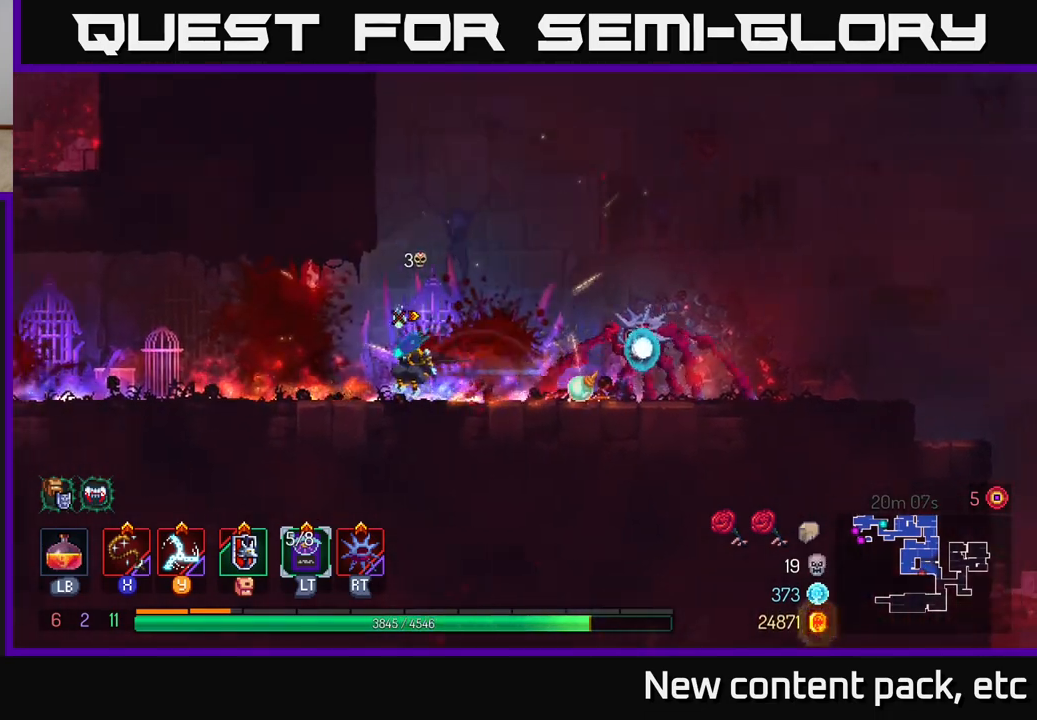
{"buttons": ["A"], "left_stick": "left", "right_stick": "center", "events": [[50, "B", "up"], [417, "A", "down"]]}
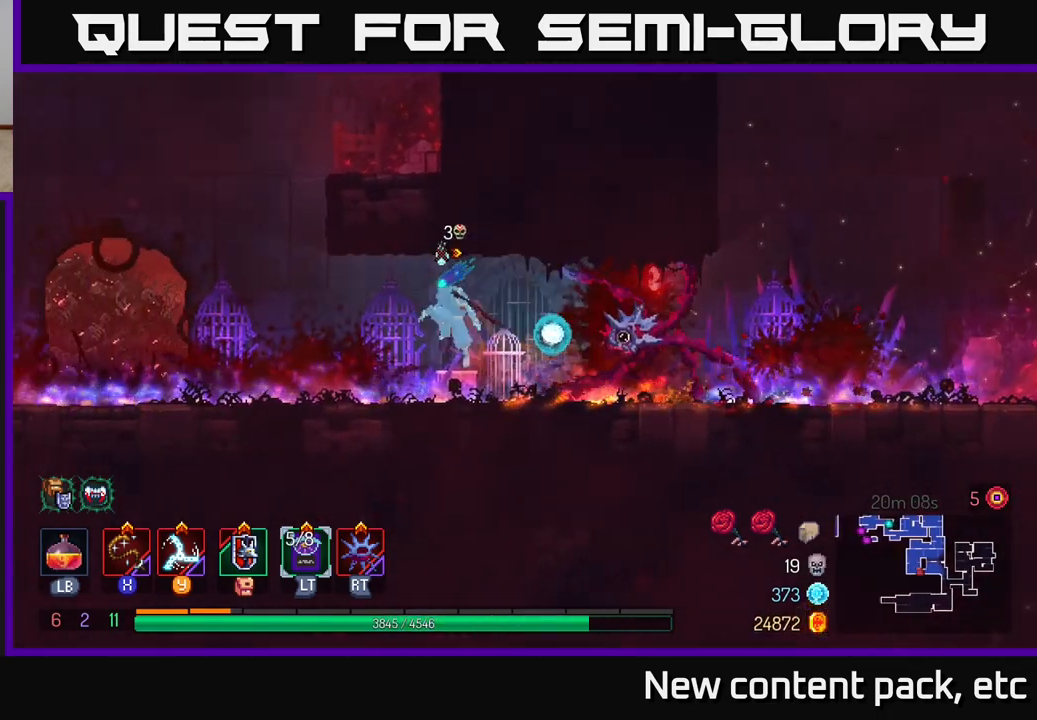
{"buttons": [], "left_stick": "center", "right_stick": "center", "events": [[33, "A", "up"], [333, "left_stick", "center"]]}
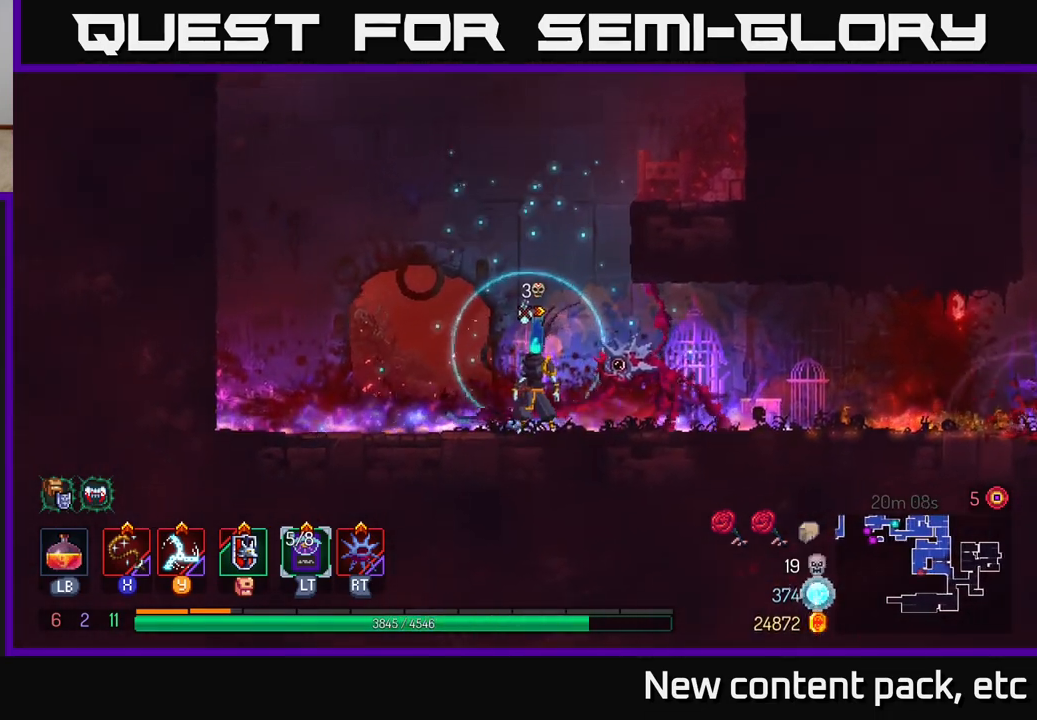
{"buttons": [], "left_stick": "right", "right_stick": "center", "events": [[133, "A", "down"], [233, "A", "up"], [233, "left_stick", "right"], [317, "A", "down"], [500, "A", "up"]]}
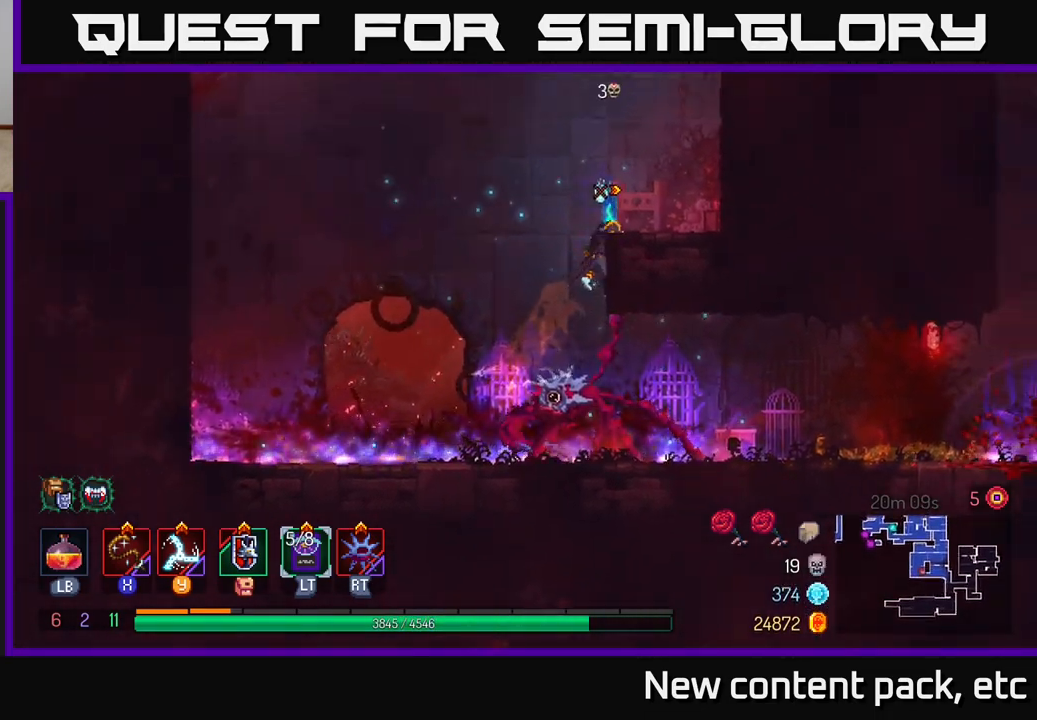
{"buttons": [], "left_stick": "center", "right_stick": "center", "events": [[183, "left_stick", "center"]]}
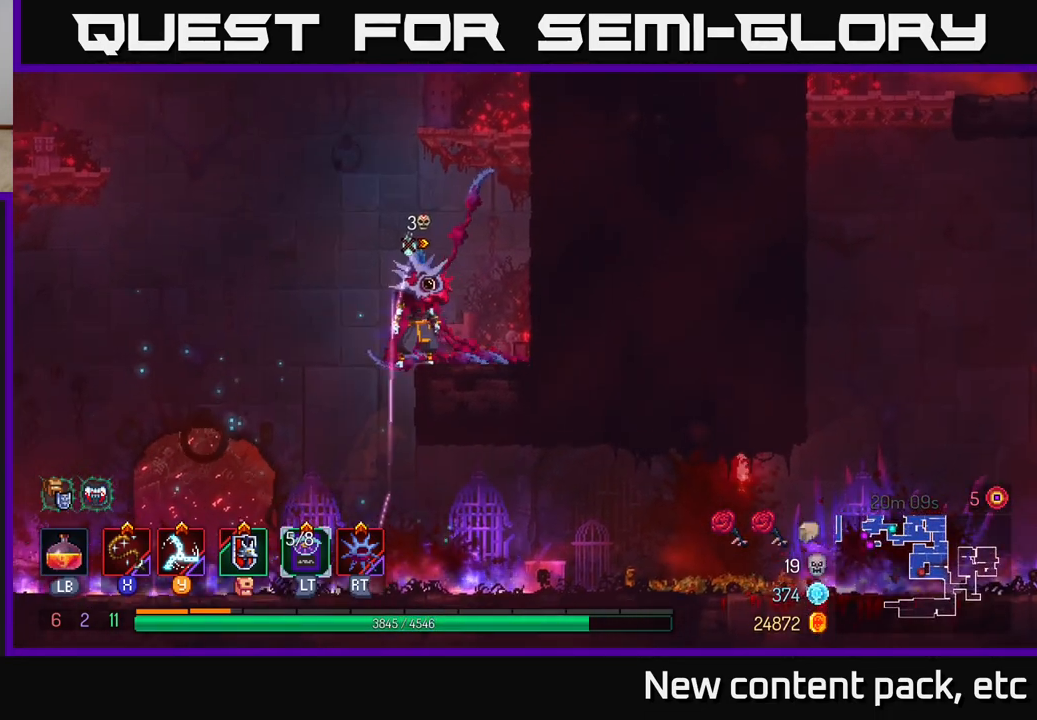
{"buttons": ["A"], "left_stick": "right", "right_stick": "center", "events": [[250, "left_stick", "left"], [283, "A", "down"], [417, "A", "up"], [417, "left_stick", "center"], [467, "left_stick", "right"], [500, "A", "down"]]}
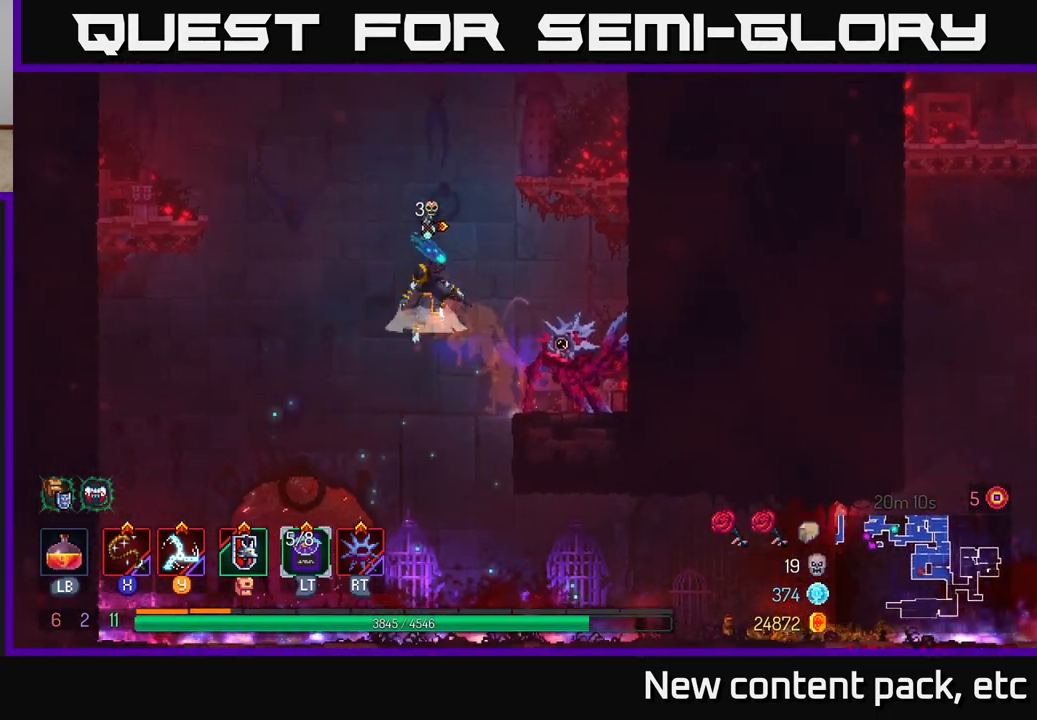
{"buttons": [], "left_stick": "center", "right_stick": "center", "events": [[183, "A", "up"], [417, "left_stick", "center"]]}
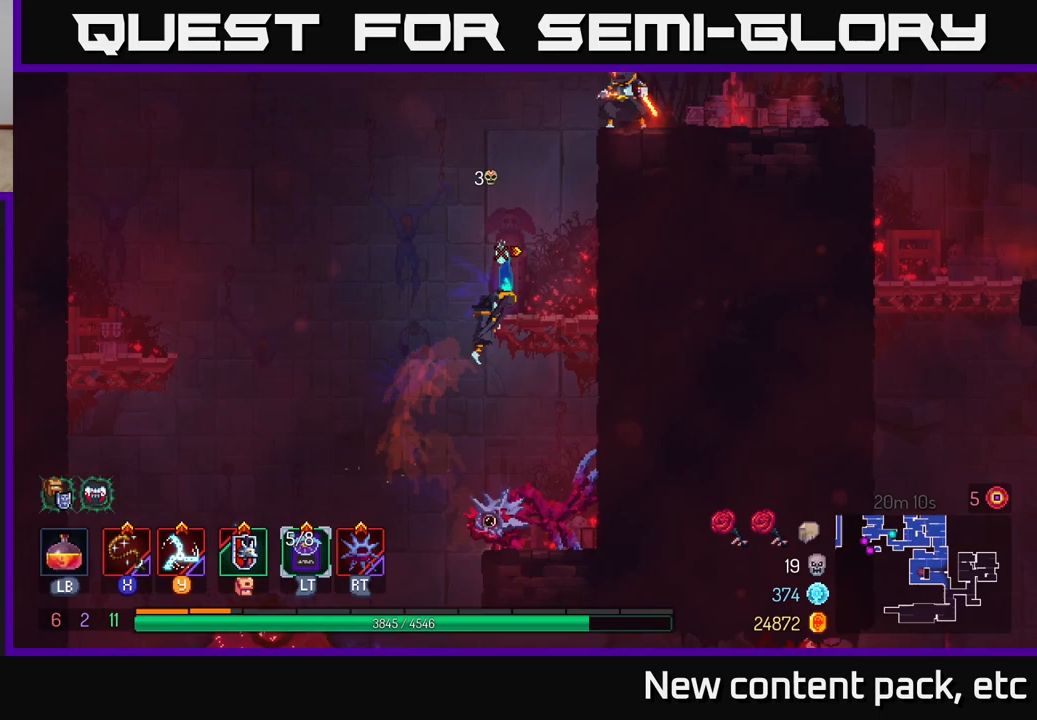
{"buttons": [], "left_stick": "right", "right_stick": "center", "events": [[317, "left_stick", "right"], [383, "A", "down"], [483, "A", "up"]]}
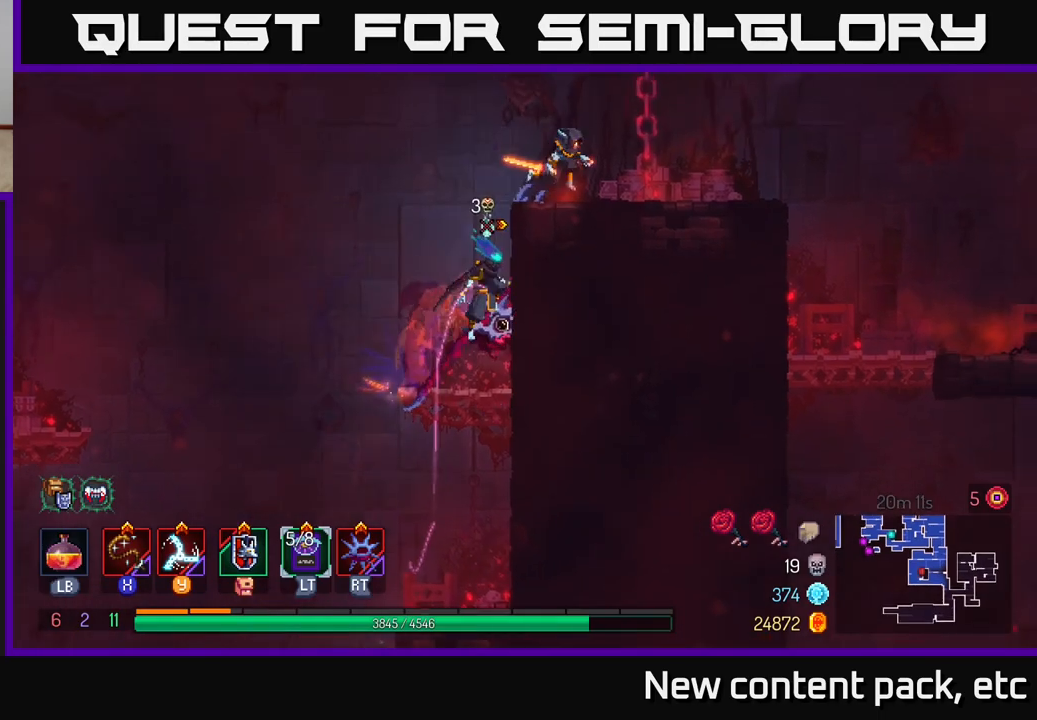
{"buttons": [], "left_stick": "right", "right_stick": "center", "events": [[100, "X", "down"], [183, "X", "up"], [183, "left_stick", "center"], [250, "X", "down"], [333, "X", "up"], [350, "left_stick", "right"], [400, "X", "down"], [483, "X", "up"]]}
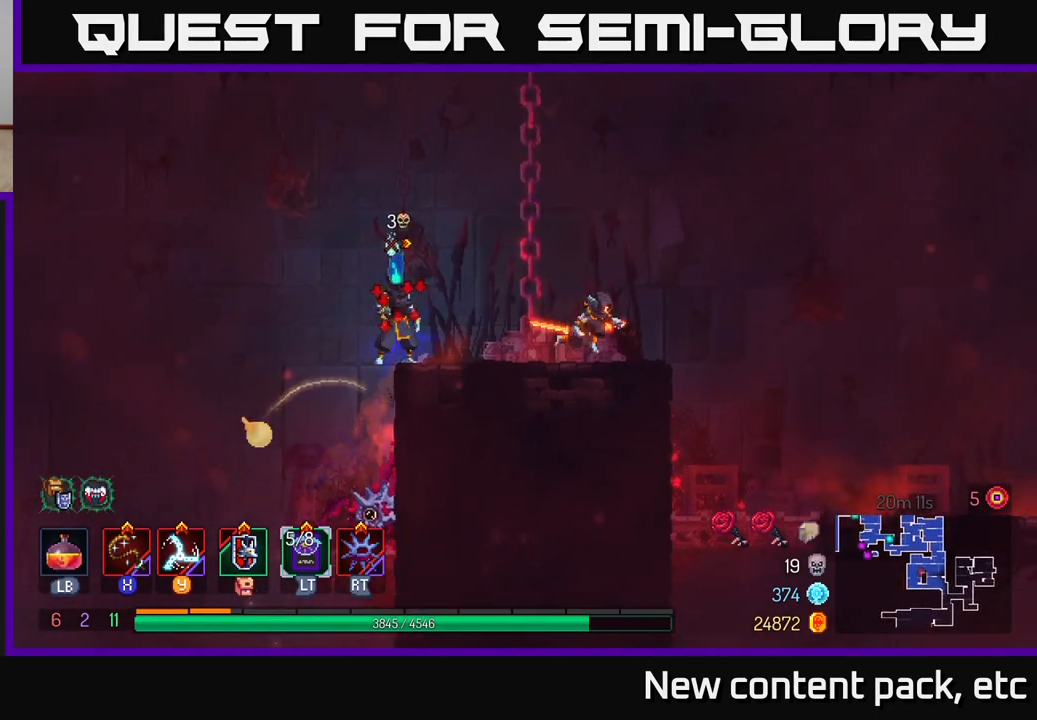
{"buttons": [], "left_stick": "center", "right_stick": "center", "events": [[67, "X", "down"], [167, "X", "up"], [250, "X", "down"], [333, "X", "up"], [383, "left_stick", "center"], [417, "X", "down"], [500, "X", "up"]]}
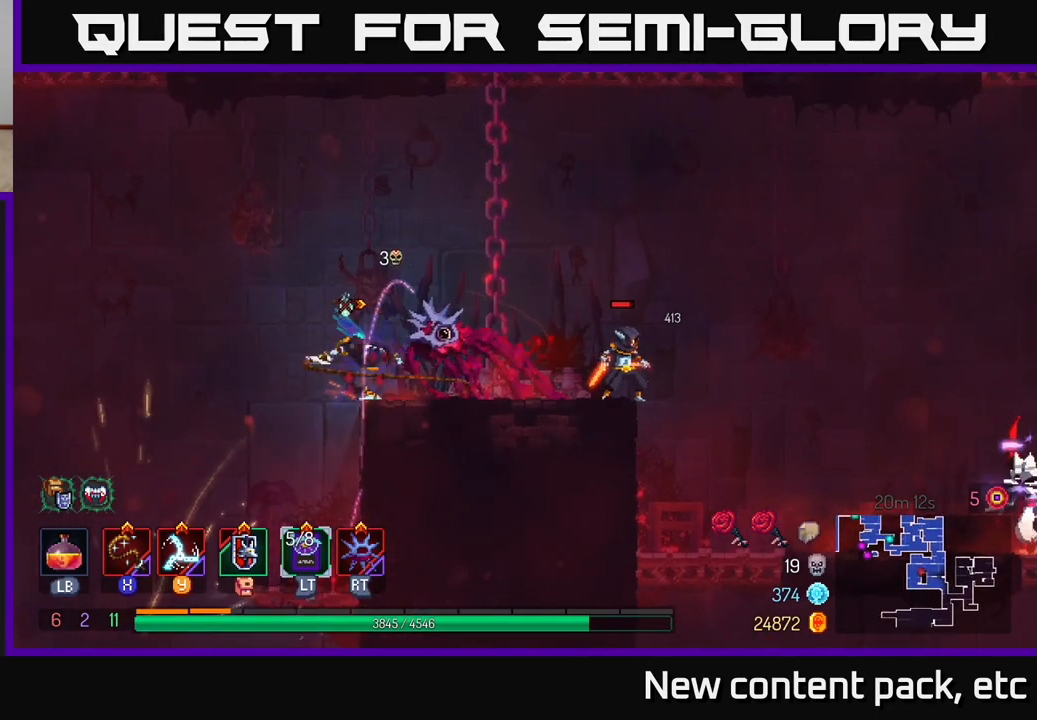
{"buttons": ["X"], "left_stick": "center", "right_stick": "center", "events": [[83, "X", "down"], [167, "X", "up"], [250, "X", "down"], [367, "X", "up"], [433, "X", "down"]]}
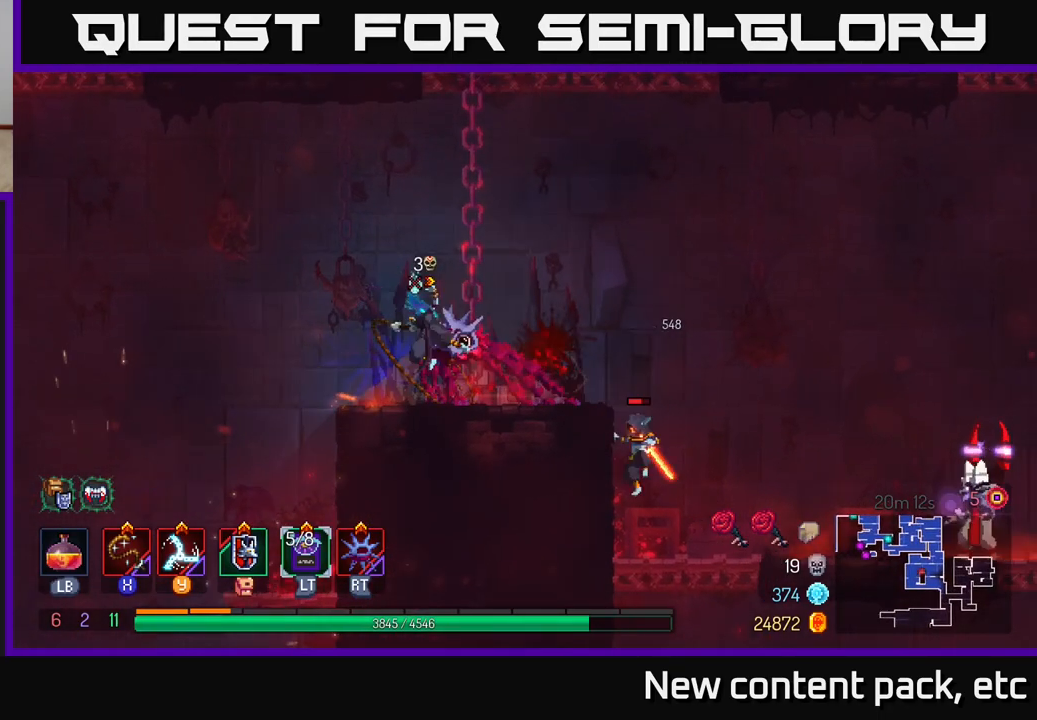
{"buttons": [], "left_stick": "center", "right_stick": "center", "events": [[33, "X", "up"]]}
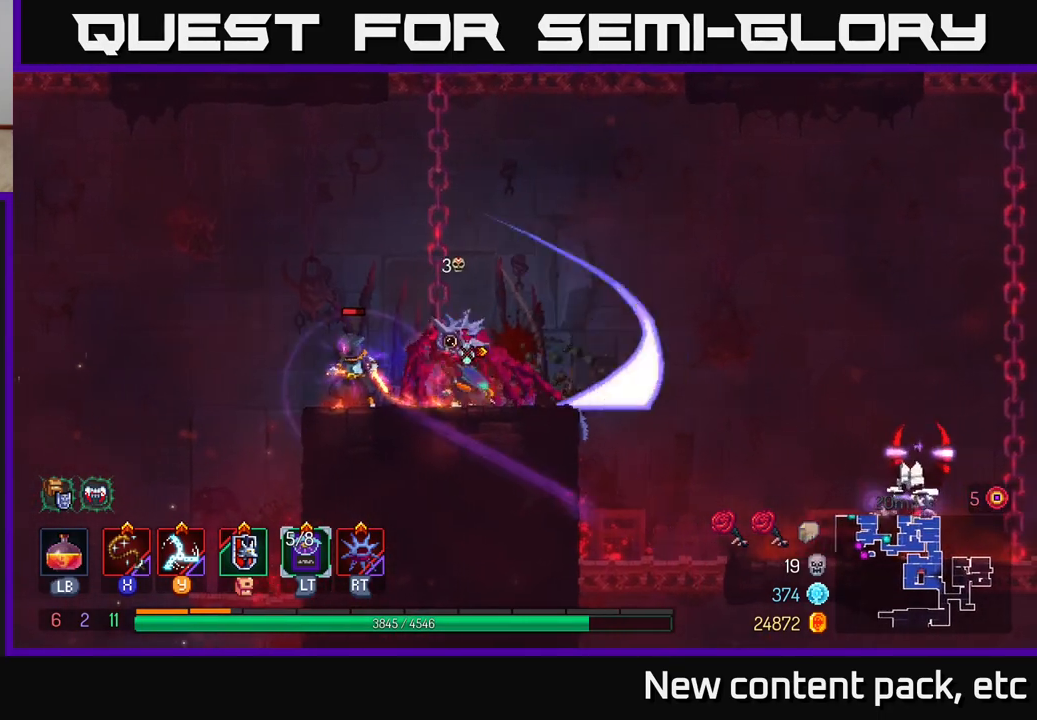
{"buttons": ["A"], "left_stick": "right", "right_stick": "center", "events": [[67, "left_stick", "right"], [233, "A", "down"], [333, "A", "up"], [450, "A", "down"]]}
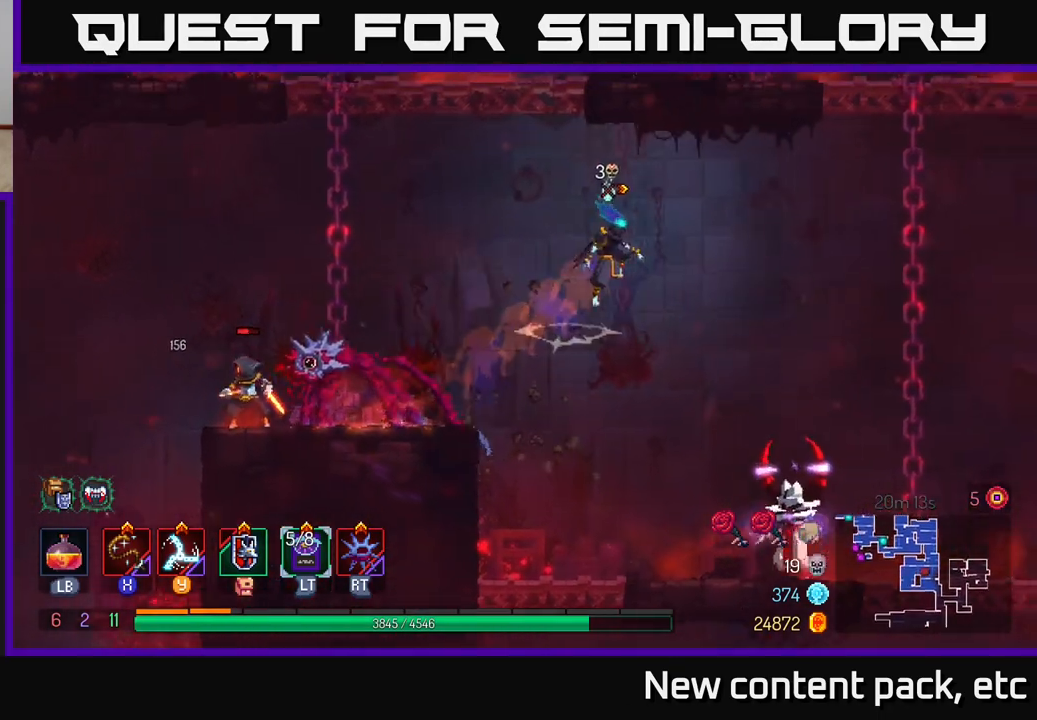
{"buttons": [], "left_stick": "center", "right_stick": "center", "events": [[100, "A", "up"], [217, "left_stick", "down"], [250, "A", "down"], [333, "A", "up"], [467, "left_stick", "center"]]}
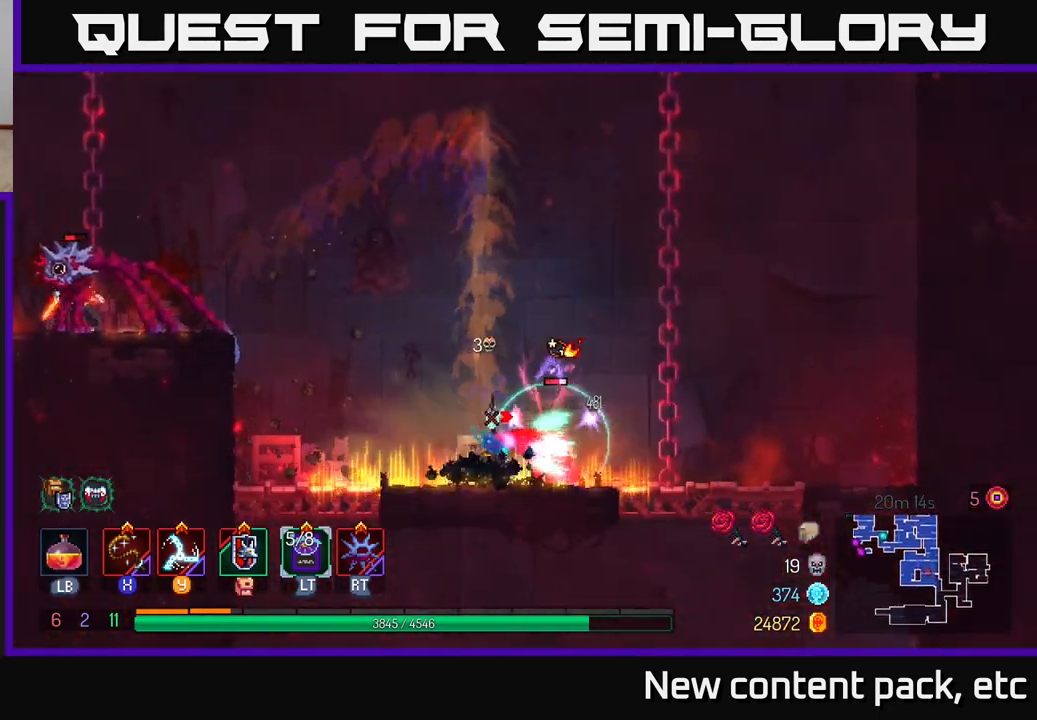
{"buttons": ["X"], "left_stick": "right", "right_stick": "center", "events": [[100, "X", "down"], [150, "left_stick", "right"], [183, "X", "up"], [250, "X", "down"], [333, "X", "up"], [417, "X", "down"]]}
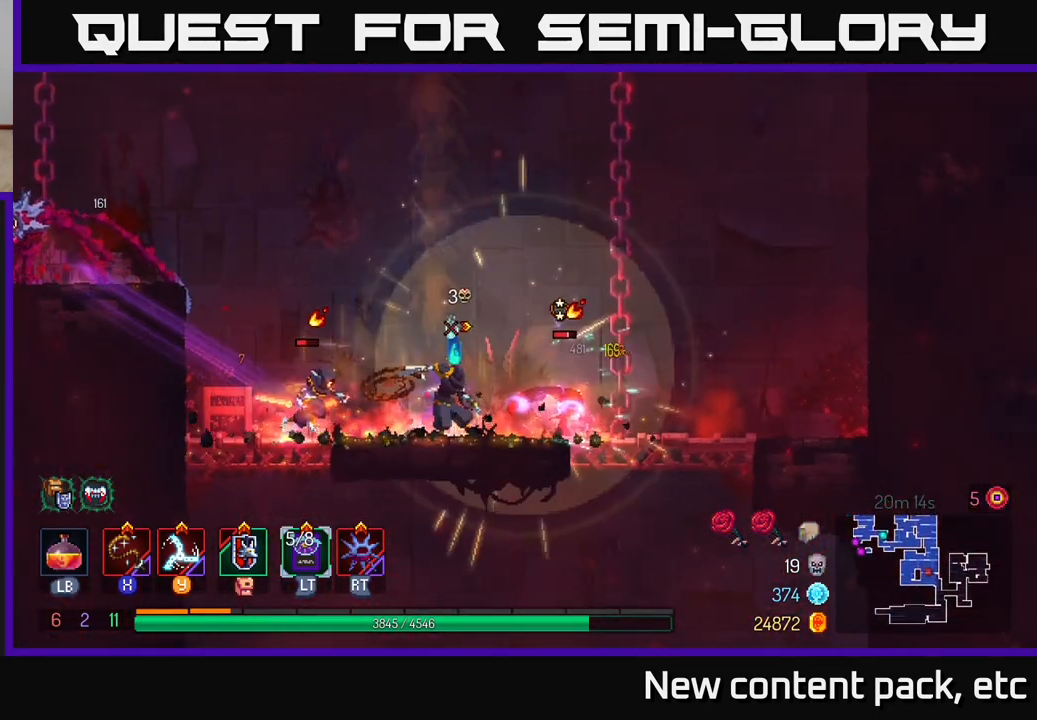
{"buttons": ["X"], "left_stick": "left", "right_stick": "center", "events": [[17, "X", "up"], [100, "X", "down"], [183, "X", "up"], [267, "left_stick", "left"], [283, "X", "down"], [350, "X", "up"], [417, "X", "down"]]}
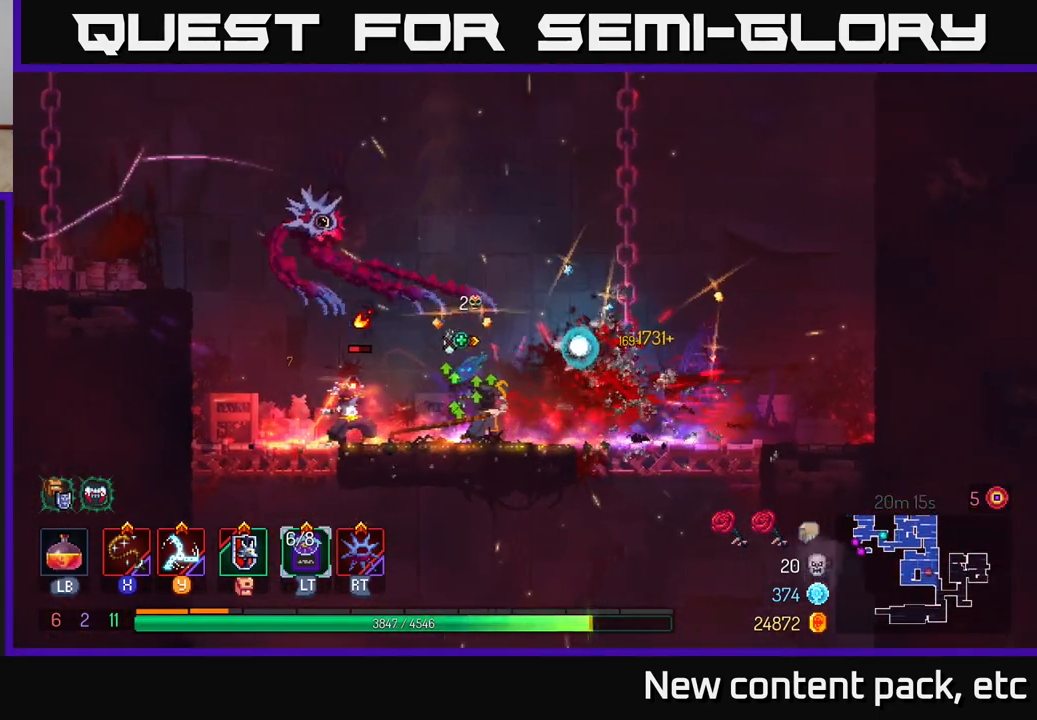
{"buttons": ["B"], "left_stick": "left", "right_stick": "center", "events": [[17, "X", "up"], [133, "B", "down"], [217, "B", "up"], [267, "B", "down"], [350, "B", "up"], [400, "B", "down"]]}
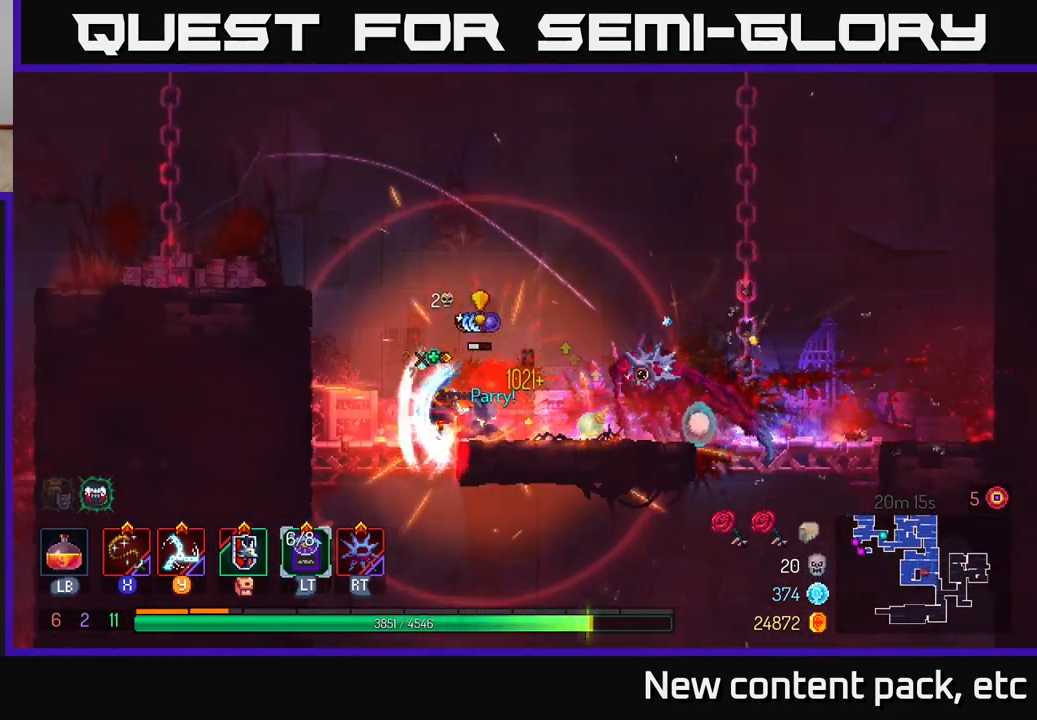
{"buttons": ["X"], "left_stick": "center", "right_stick": "center", "events": [[17, "B", "up"], [83, "left_stick", "right"], [100, "X", "down"], [200, "X", "up"], [283, "X", "down"], [317, "left_stick", "center"], [350, "X", "up"], [450, "X", "down"]]}
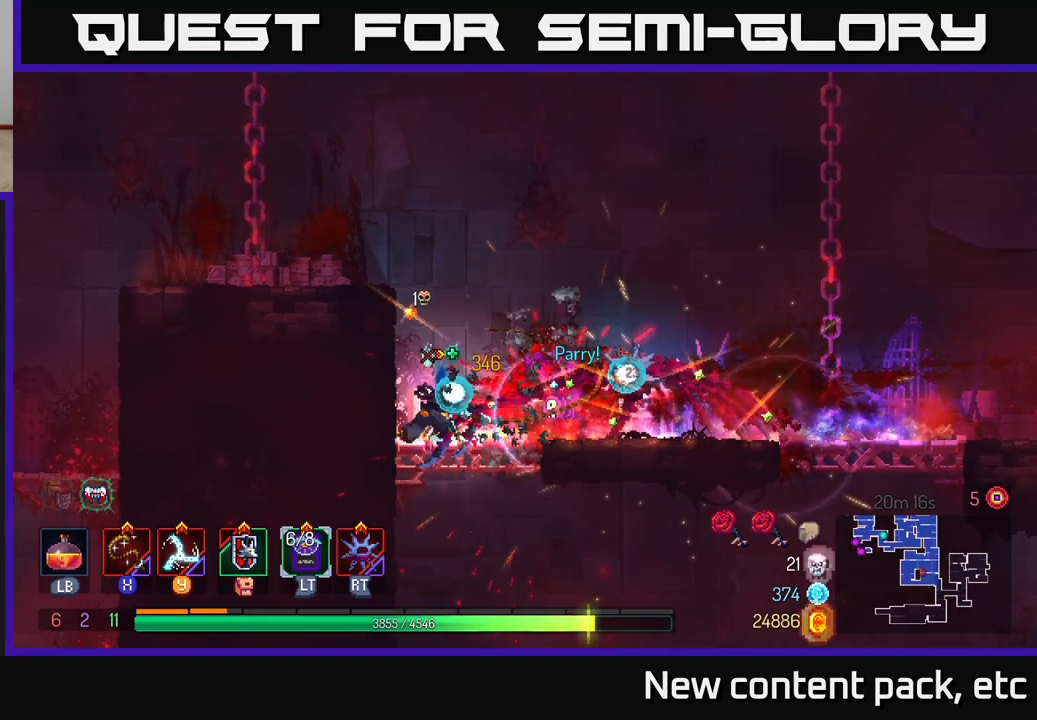
{"buttons": [], "left_stick": "right", "right_stick": "center", "events": [[67, "X", "up"], [150, "left_stick", "right"]]}
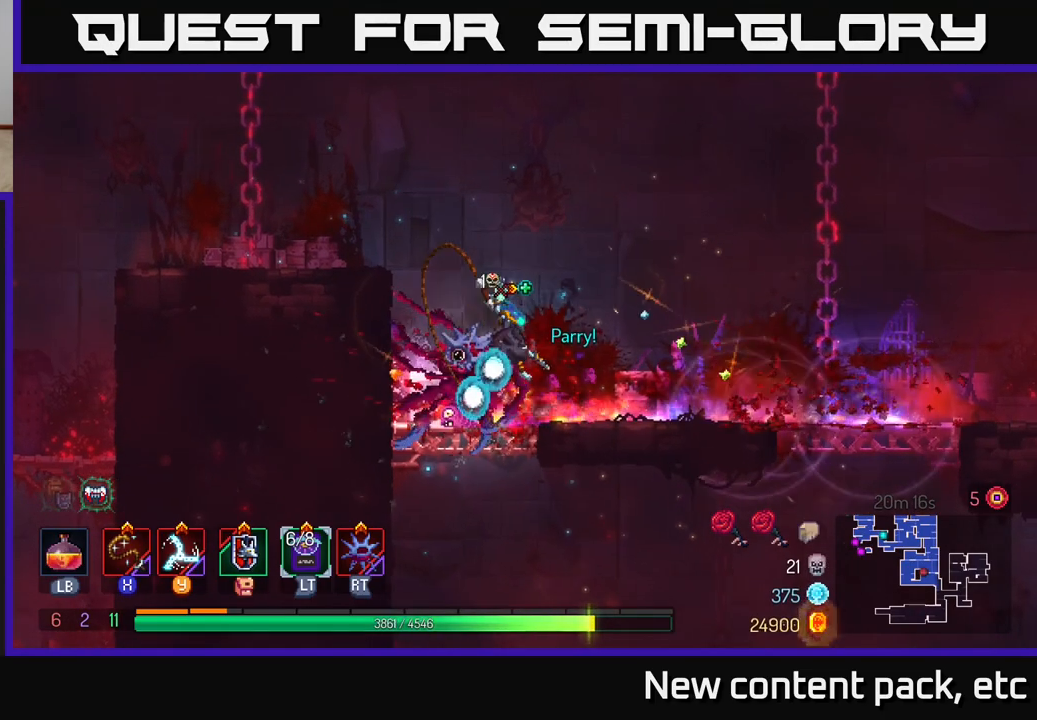
{"buttons": [], "left_stick": "right", "right_stick": "down", "events": [[233, "right_stick", "down"], [333, "left_stick", "up-right"], [467, "left_stick", "right"]]}
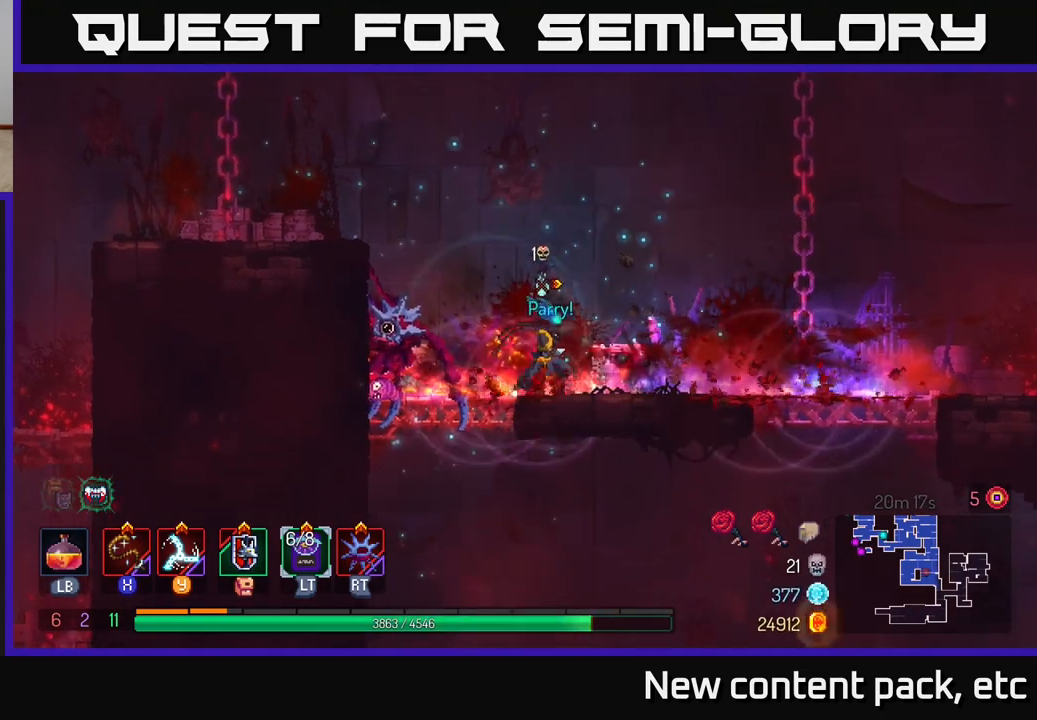
{"buttons": [], "left_stick": "down", "right_stick": "center", "events": [[200, "right_stick", "center"], [417, "left_stick", "down"], [433, "A", "down"], [483, "A", "up"]]}
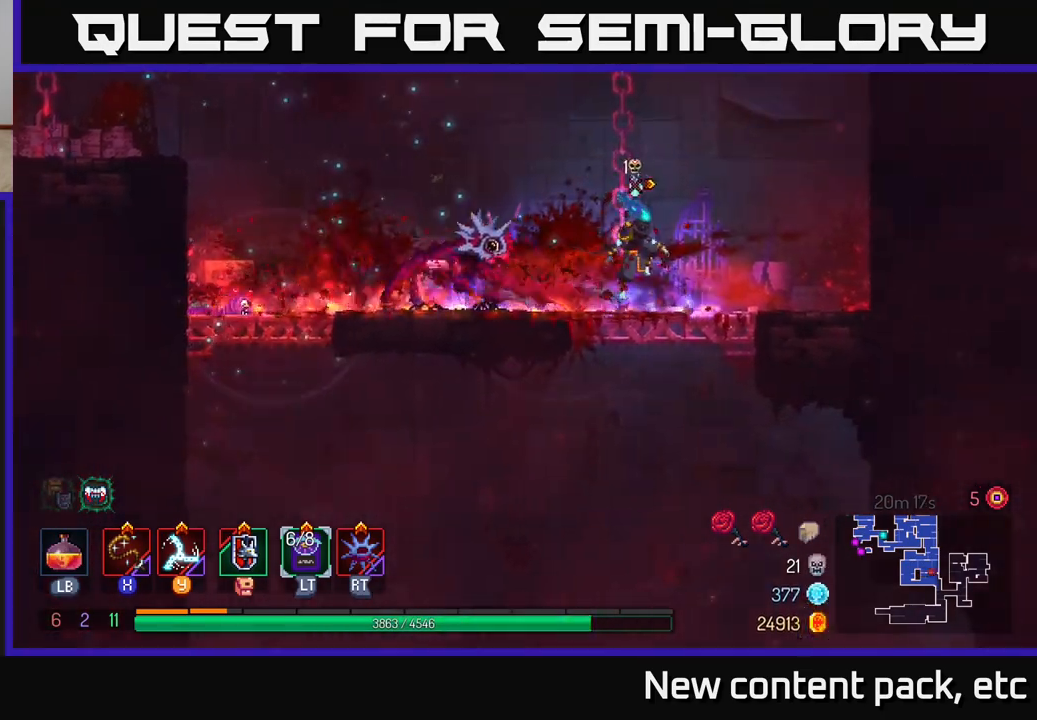
{"buttons": [], "left_stick": "center", "right_stick": "center", "events": [[50, "A", "down"], [117, "A", "up"], [183, "A", "down"], [250, "A", "up"], [450, "left_stick", "center"]]}
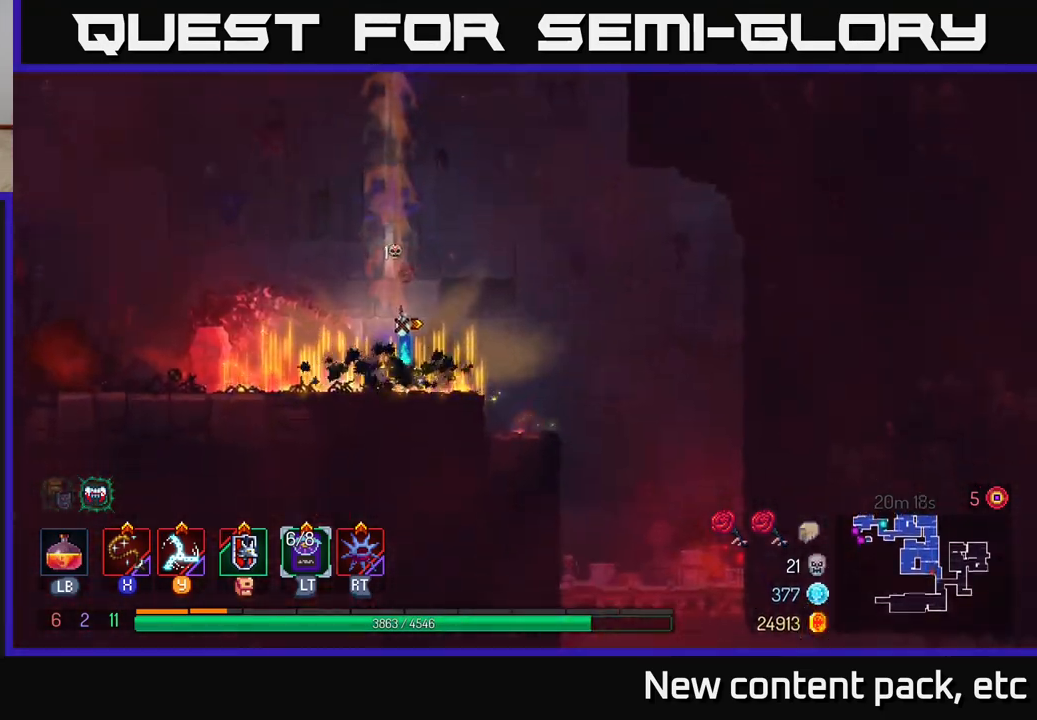
{"buttons": [], "left_stick": "left", "right_stick": "center", "events": [[283, "left_stick", "left"]]}
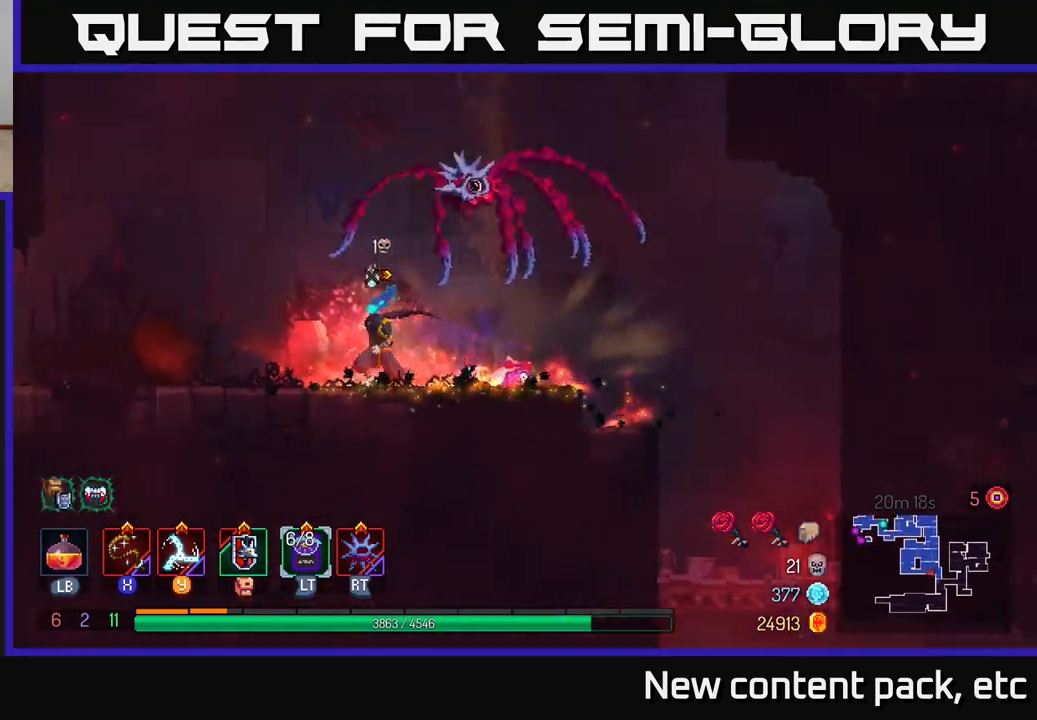
{"buttons": [], "left_stick": "right", "right_stick": "down-left", "events": [[67, "left_stick", "right"], [167, "right_stick", "down"], [283, "right_stick", "down-left"]]}
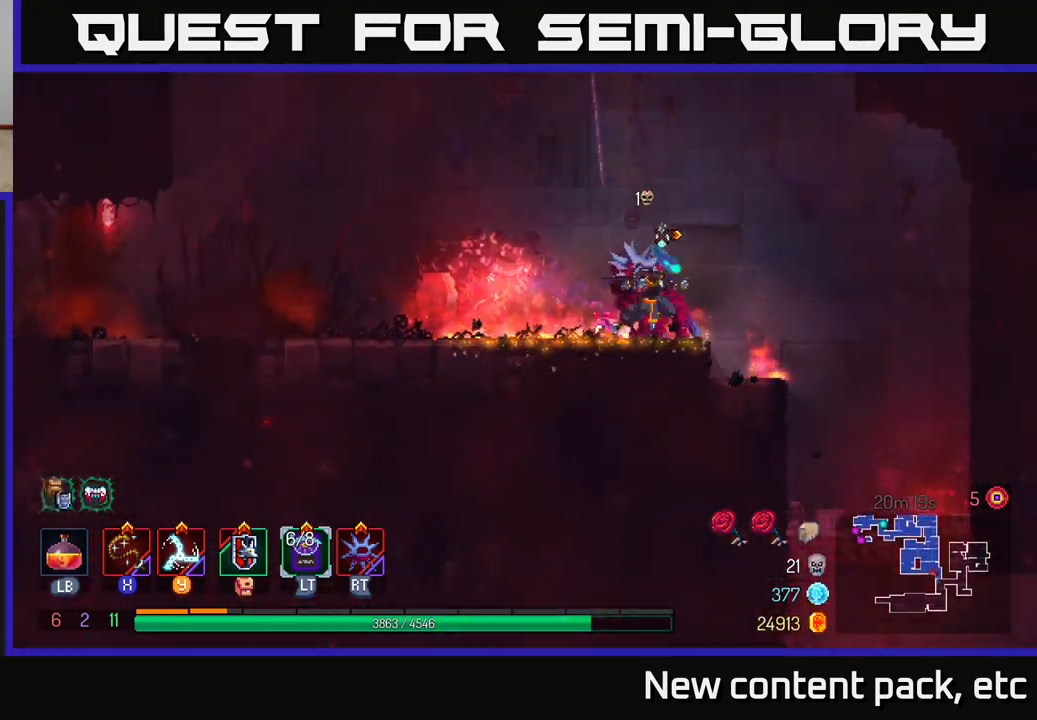
{"buttons": [], "left_stick": "center", "right_stick": "center", "events": [[167, "right_stick", "down-right"], [450, "left_stick", "center"], [450, "right_stick", "center"]]}